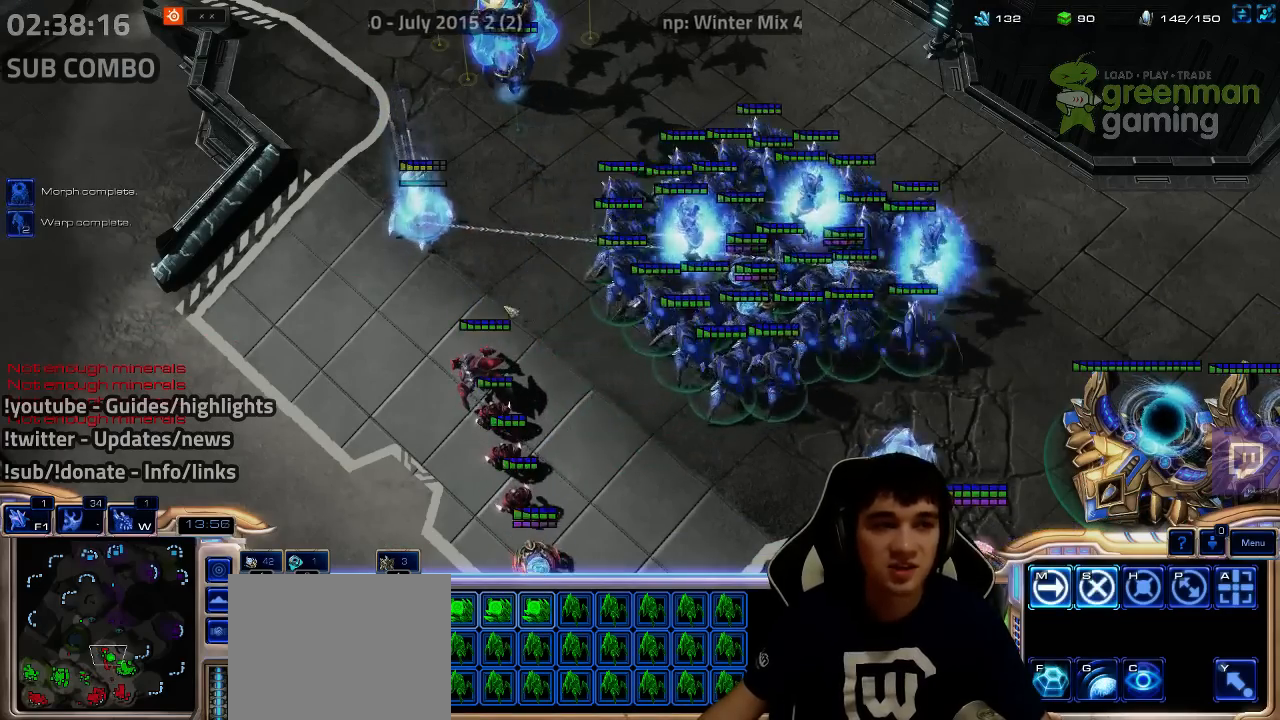
Gameplay with keyboard; each line is a JSON object with the keys held at the frame after it. "events" lists presses ("down") and releases ("up") of "1", "2", "3", "4", "5", "6", "7", "a", "alt", "b", "c", "caps_lock", "ctrl", "d", "e", "escape", "f", "f1", "f2", "f3", "f4", "f5", "f6", "f7", "g", "h", "q", "r", "s", "shift", "super", "t", "tab", "tilde", "v", "w", "x", "y" and "z" between this image and that frame as [ms after this image, input, new state], when the widget could be followed in between. No other keys are recorded. Mouse input is not recorded.
{"keys": ["ctrl"], "events": [[67, "1", "down"], [200, "1", "up"], [467, "ctrl", "down"]]}
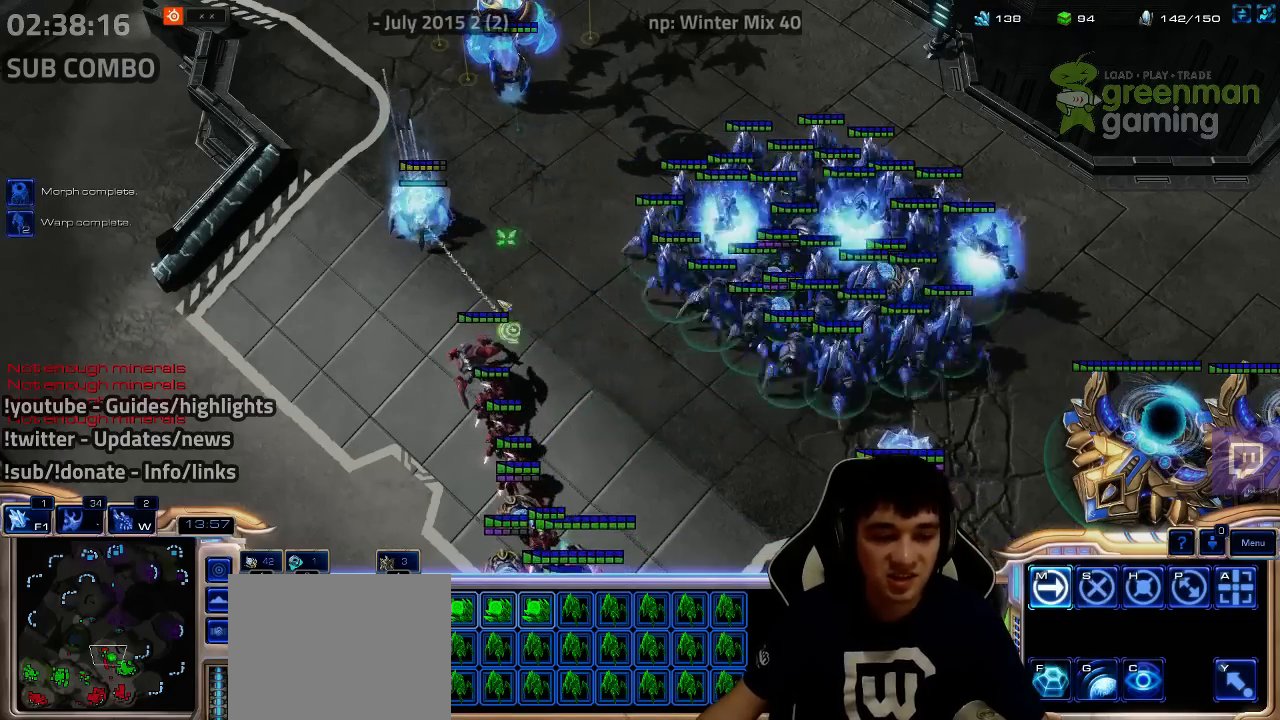
{"keys": ["shift"], "events": [[34, "1", "down"], [150, "1", "up"], [150, "ctrl", "up"], [450, "shift", "down"]]}
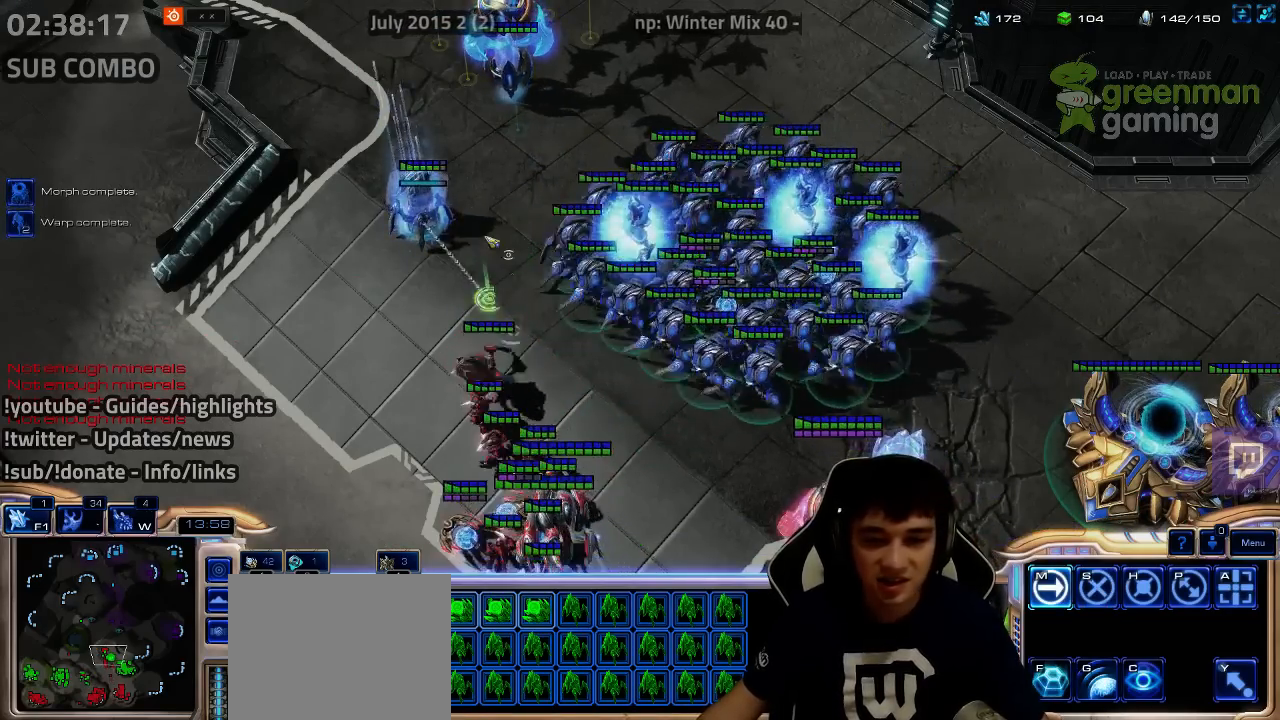
{"keys": [], "events": [[34, "shift", "up"], [367, "2", "down"], [434, "2", "up"]]}
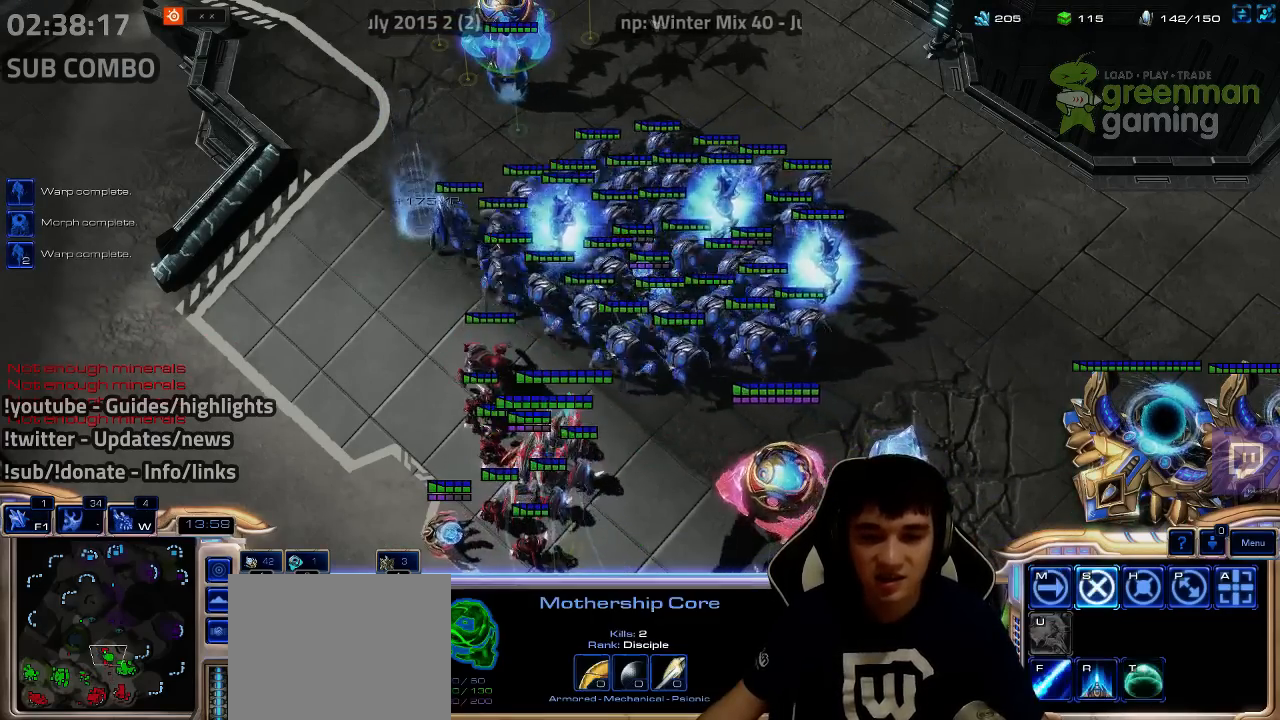
{"keys": [], "events": [[184, "ctrl", "down"], [284, "2", "down"], [350, "2", "up"], [400, "ctrl", "up"]]}
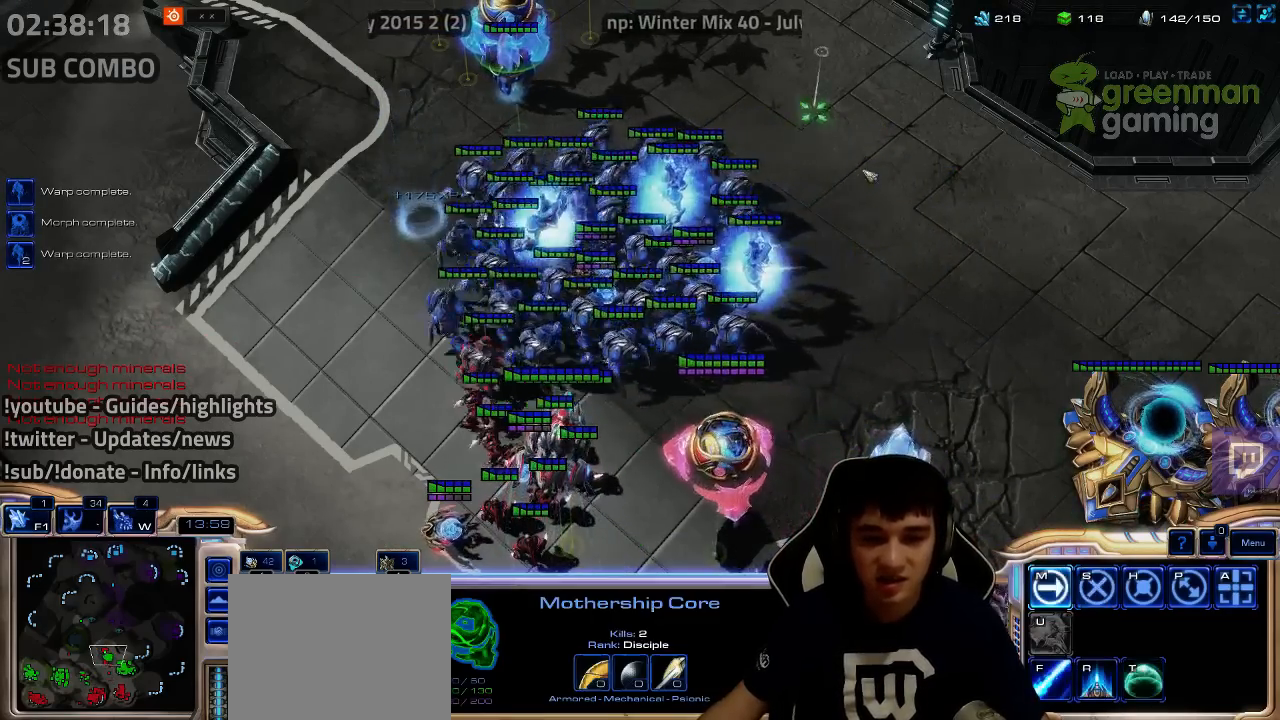
{"keys": [], "events": [[400, "w", "down"], [500, "w", "up"]]}
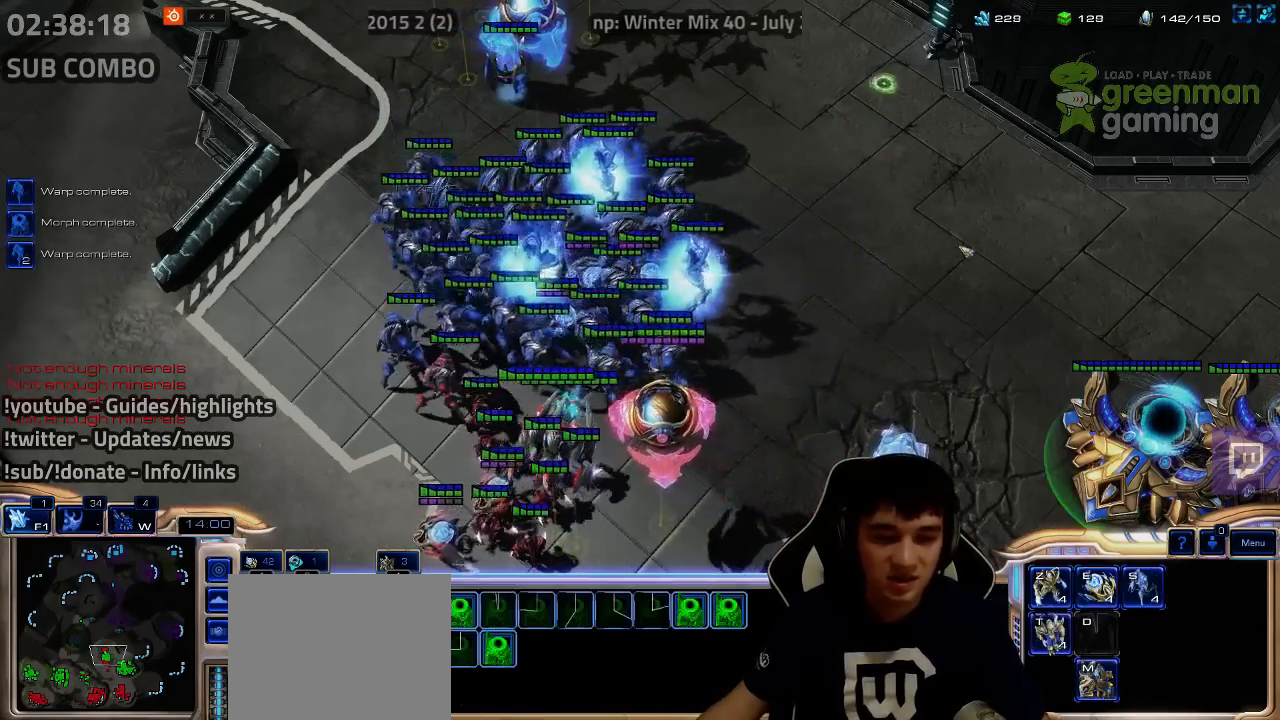
{"keys": ["shift"], "events": [[184, "d", "down"], [184, "s", "down"], [184, "shift", "down"], [300, "d", "up"], [300, "s", "up"], [367, "d", "down"], [367, "s", "down"], [484, "d", "up"], [484, "s", "up"]]}
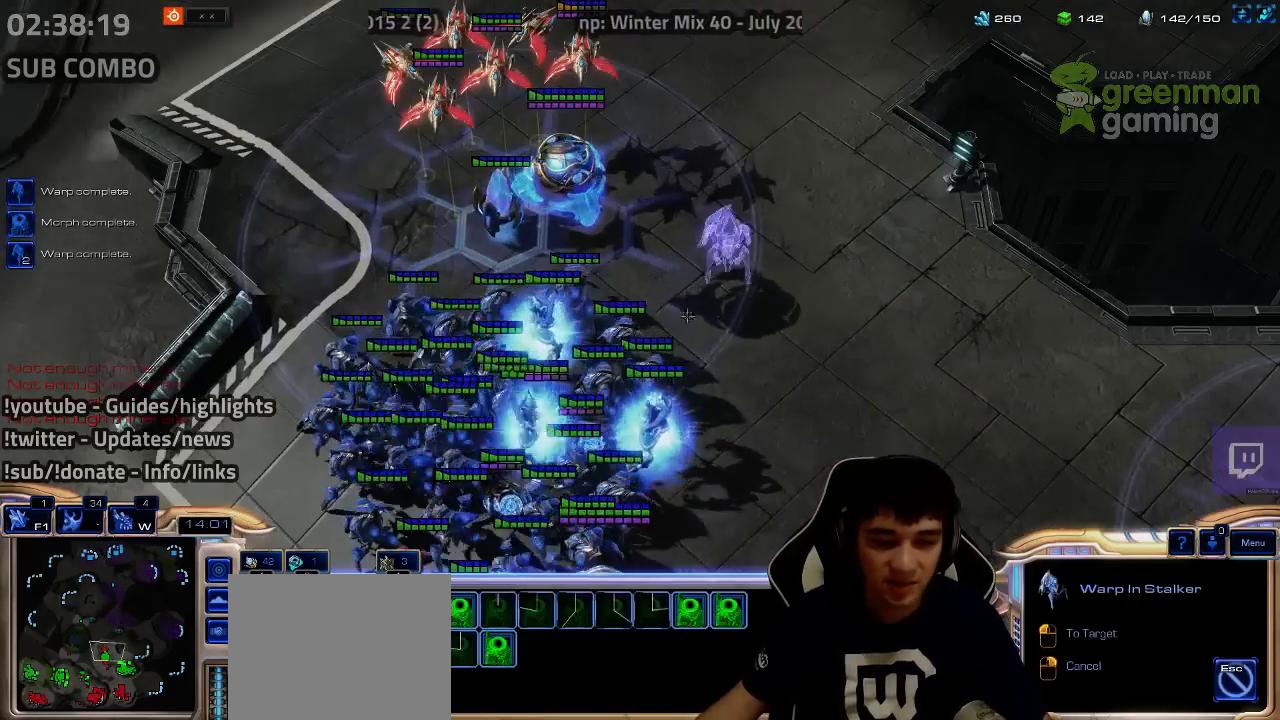
{"keys": ["shift"], "events": [[50, "d", "down"], [50, "s", "down"], [150, "d", "up"], [150, "s", "up"], [234, "d", "down"], [234, "s", "down"], [317, "d", "up"], [317, "s", "up"], [384, "d", "down"], [384, "s", "down"], [500, "d", "up"], [500, "s", "up"]]}
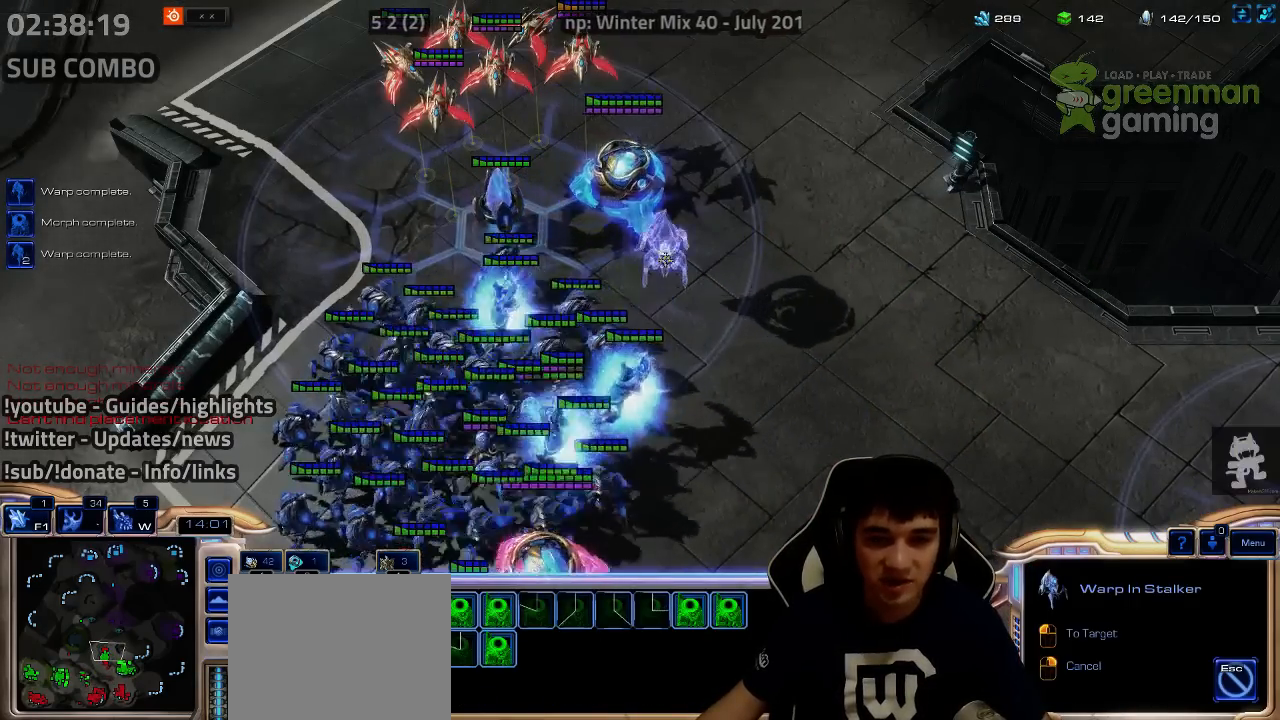
{"keys": ["shift"], "events": [[50, "d", "down"], [50, "s", "down"], [134, "d", "up"], [134, "s", "up"], [250, "d", "down"], [250, "s", "down"], [317, "d", "up"], [317, "s", "up"], [417, "d", "down"], [417, "s", "down"], [500, "d", "up"], [500, "s", "up"]]}
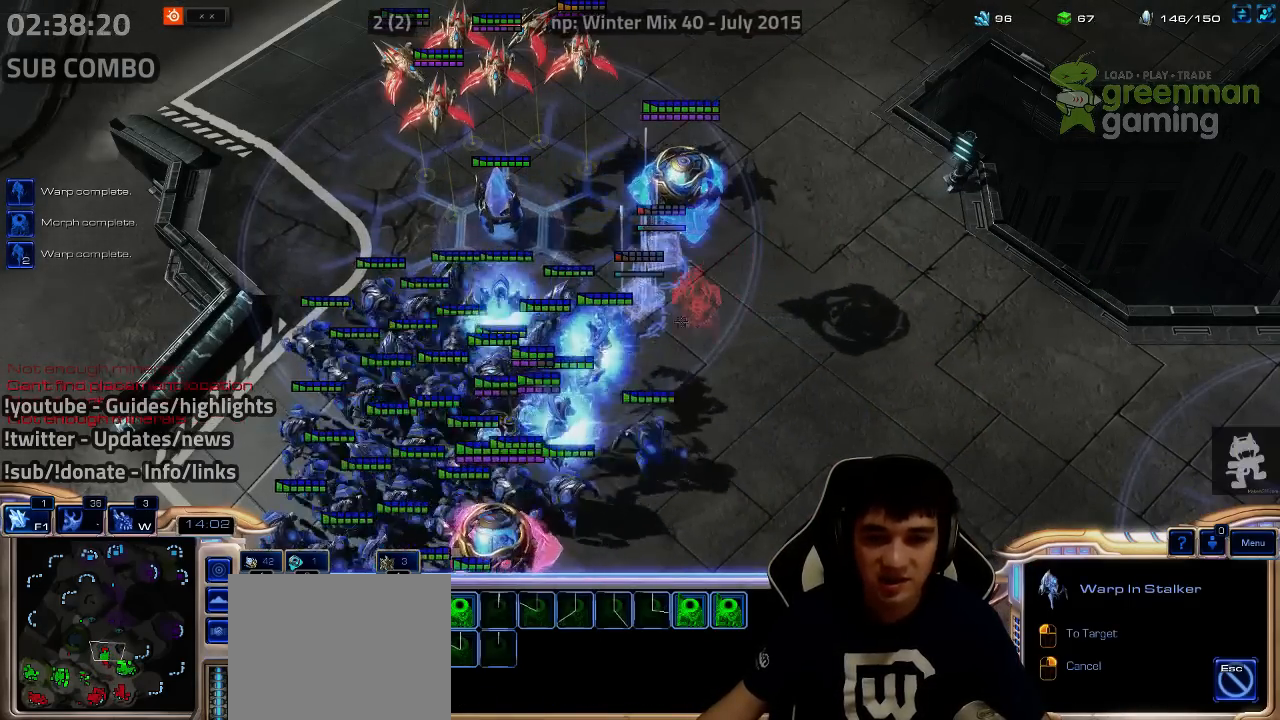
{"keys": [], "events": [[84, "d", "down"], [84, "s", "down"], [167, "d", "up"], [167, "s", "up"], [284, "d", "down"], [284, "s", "down"], [350, "d", "up"], [350, "s", "up"], [467, "shift", "up"]]}
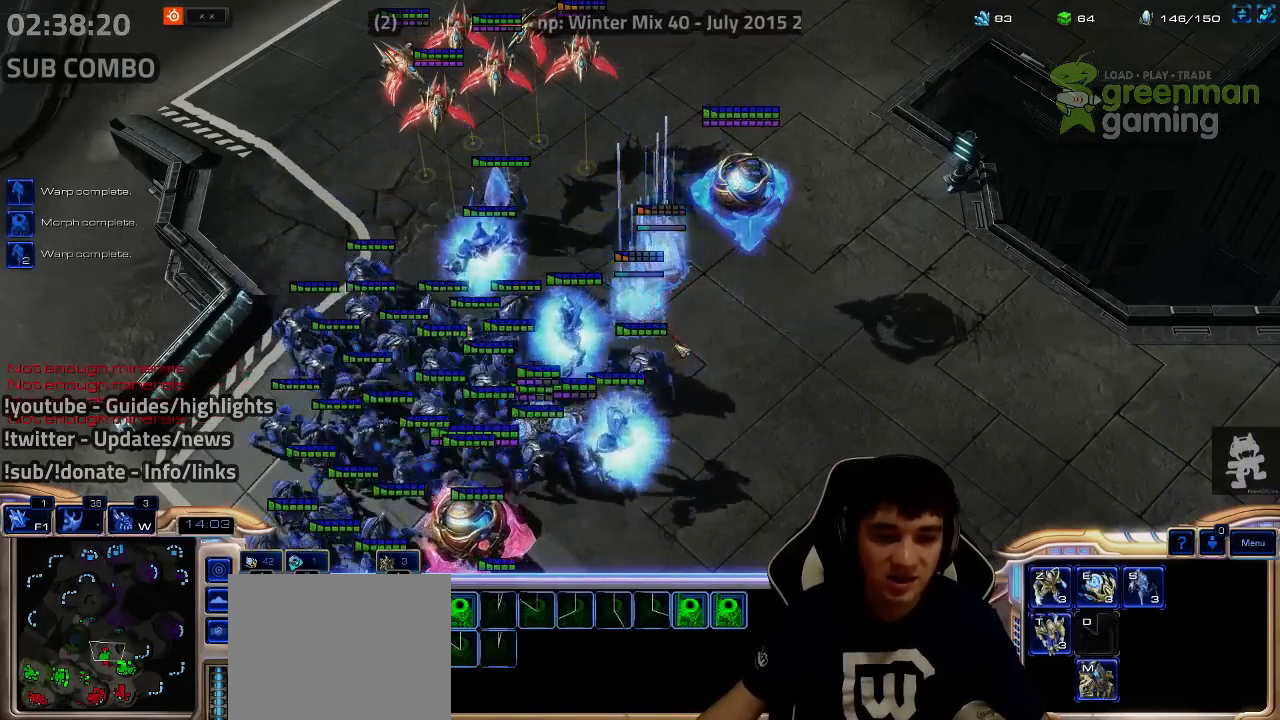
{"keys": ["1"], "events": [[267, "shift", "down"], [300, "1", "down"], [367, "shift", "up"], [400, "1", "up"], [450, "1", "down"]]}
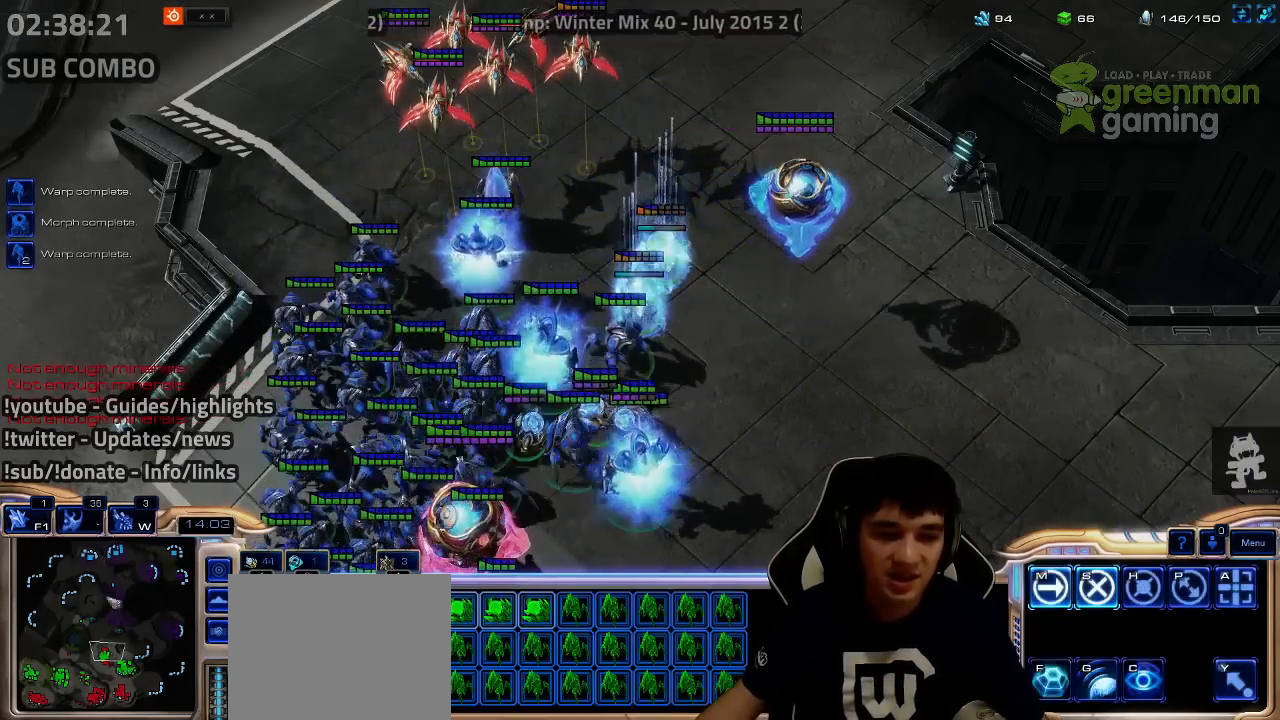
{"keys": [], "events": [[34, "1", "up"], [100, "shift", "down"], [184, "shift", "up"], [317, "shift", "down"], [384, "shift", "up"]]}
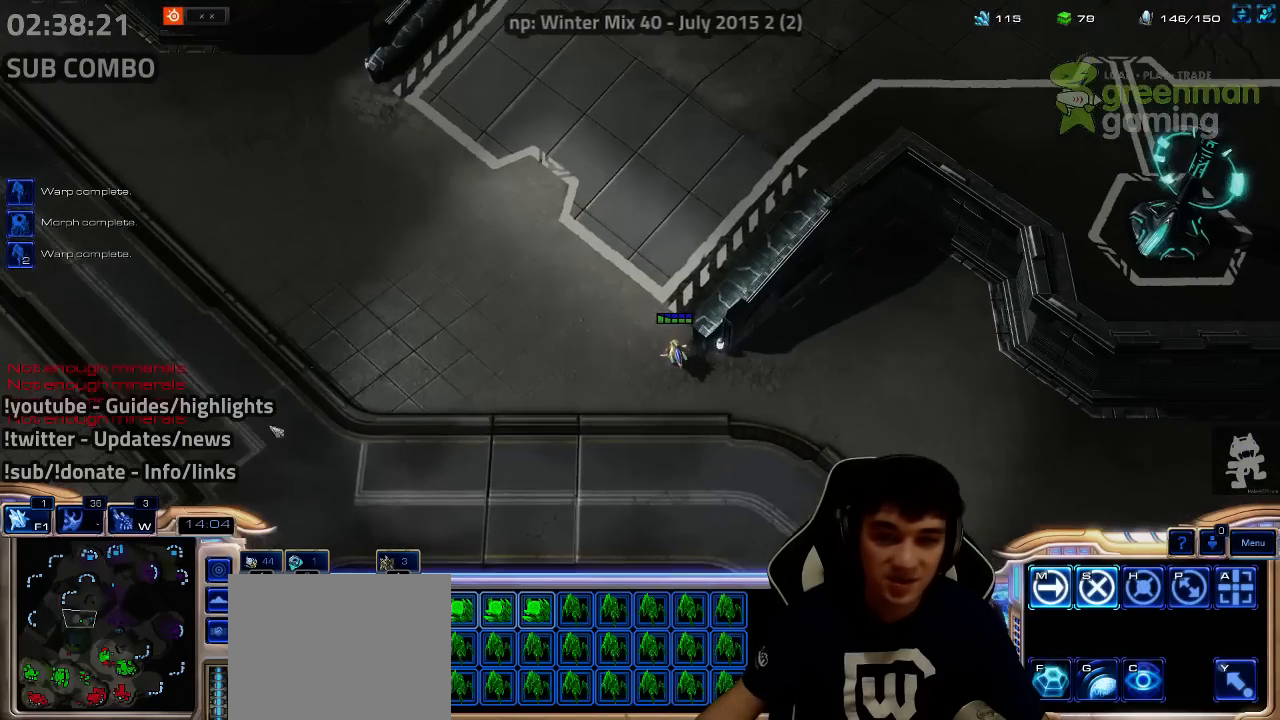
{"keys": [], "events": []}
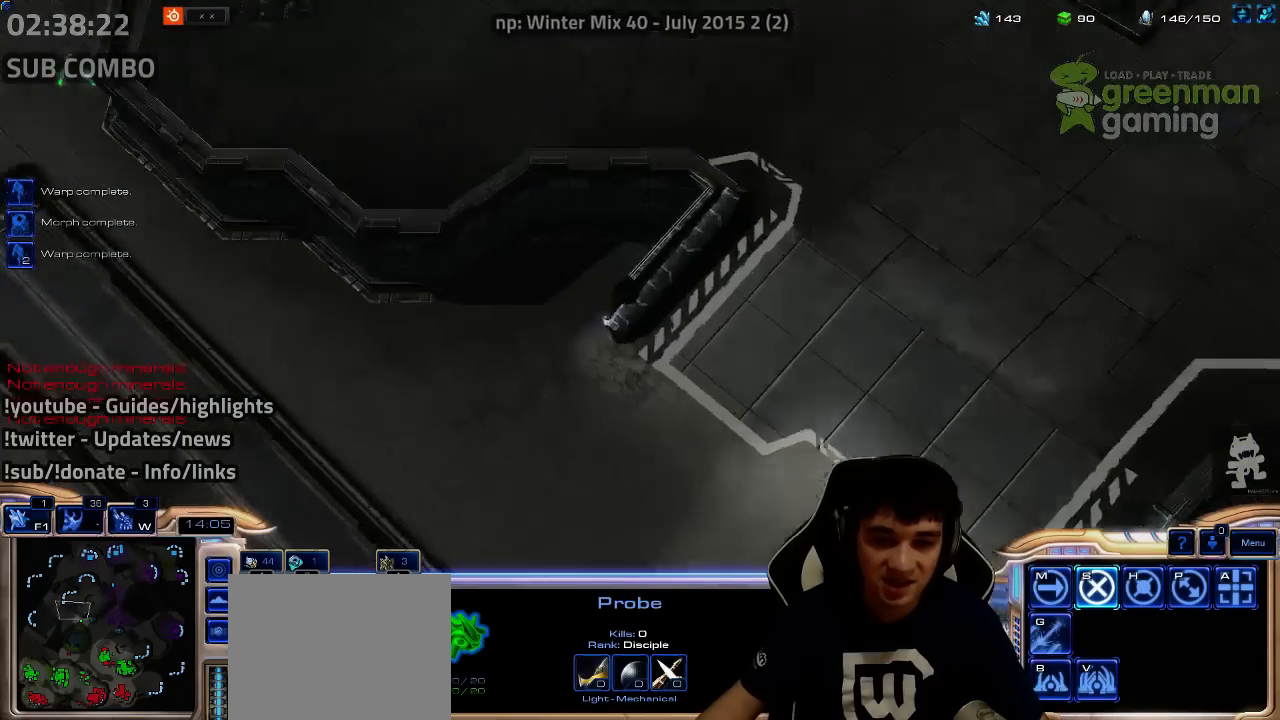
{"keys": [], "events": []}
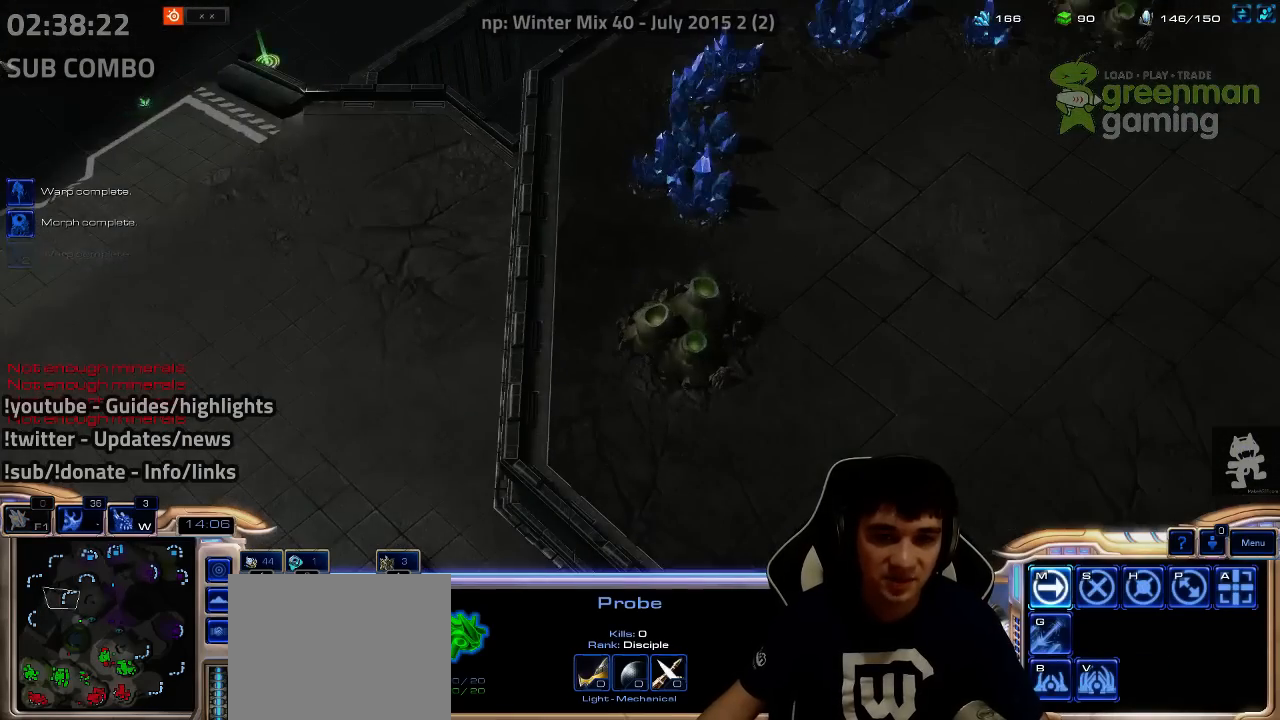
{"keys": [], "events": [[400, "e", "down"], [400, "r", "down"], [467, "e", "up"], [467, "r", "up"]]}
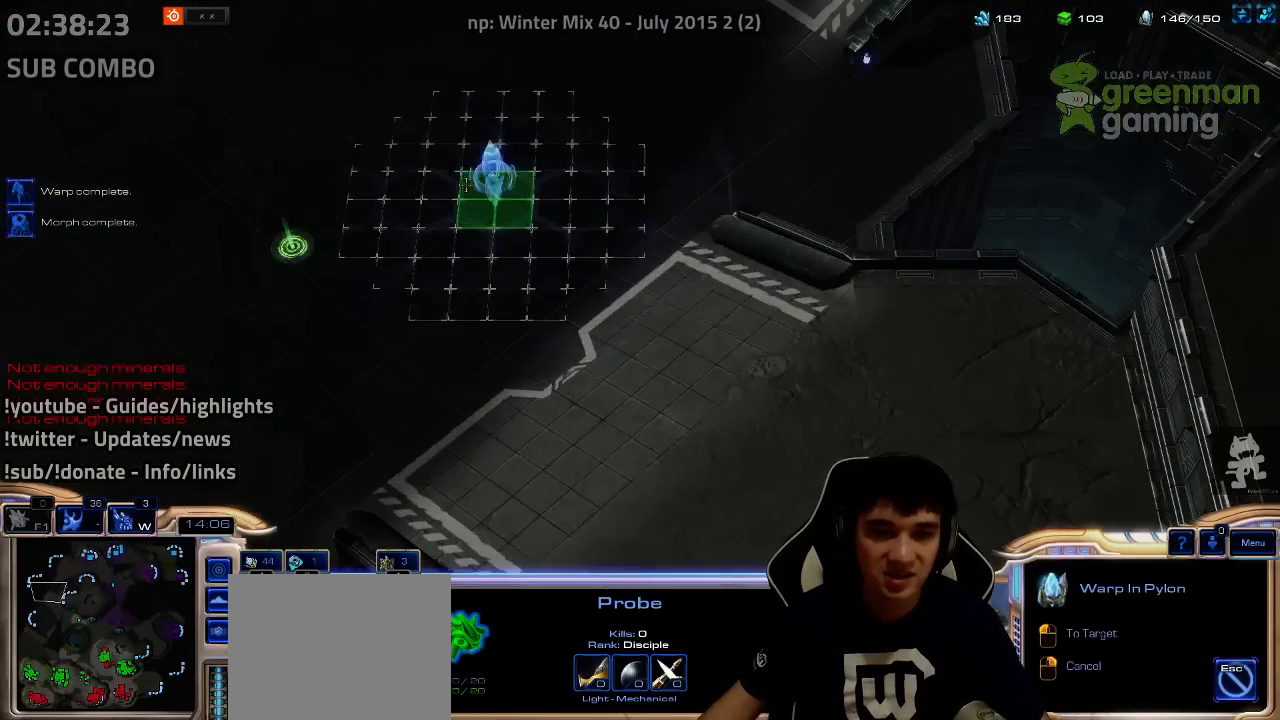
{"keys": ["1"], "events": [[34, "e", "down"], [34, "r", "down"], [100, "e", "up"], [100, "r", "up"], [284, "1", "down"], [367, "1", "up"], [434, "1", "down"]]}
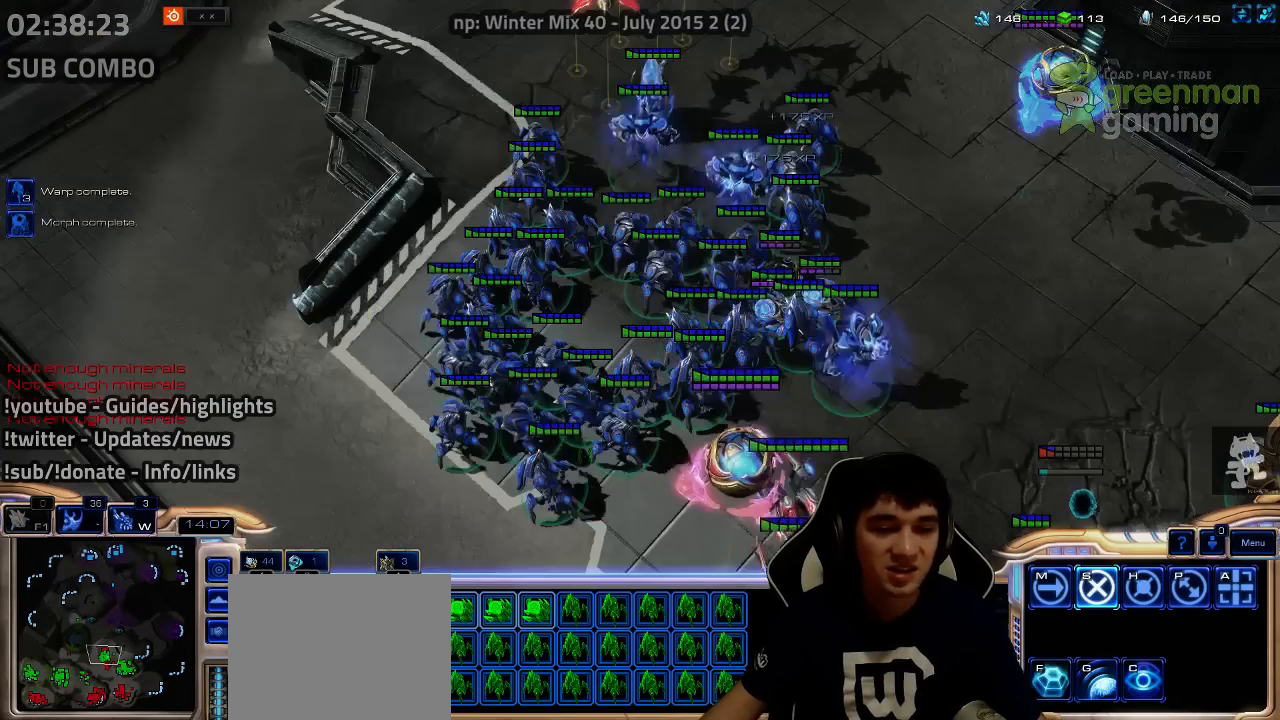
{"keys": ["ctrl"], "events": [[17, "1", "up"], [100, "1", "down"], [167, "1", "up"], [300, "ctrl", "down"], [334, "1", "down"], [450, "1", "up"]]}